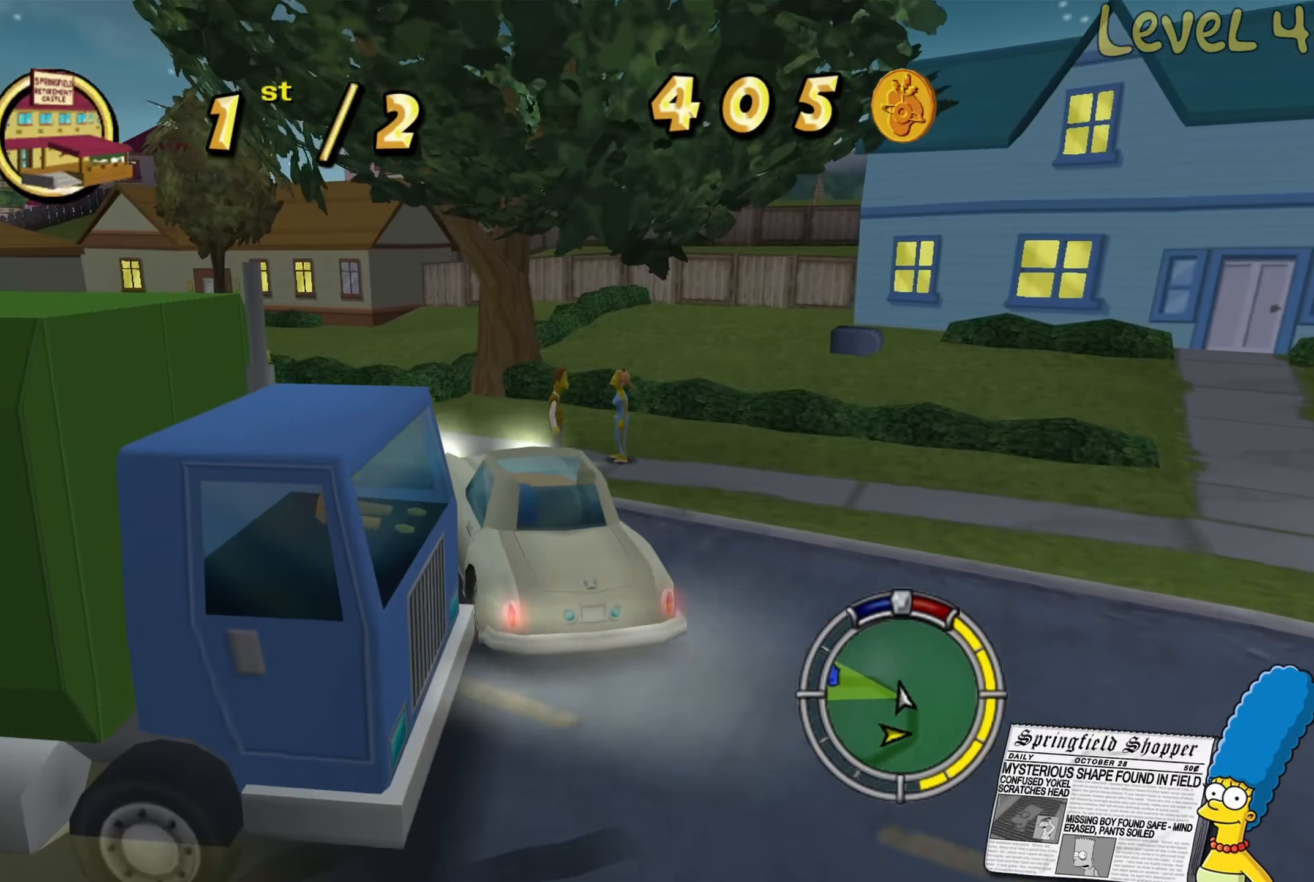
Gameplay with a controller (Xbox layout); each line is a JSON object with the inputs held at the frame after it. "events" lists button and stick changes between this image and that frame as [ms after this image, input, new state], when the widget could be followed in between.
{"buttons": ["R2"], "left_stick": "left", "right_stick": "center", "events": []}
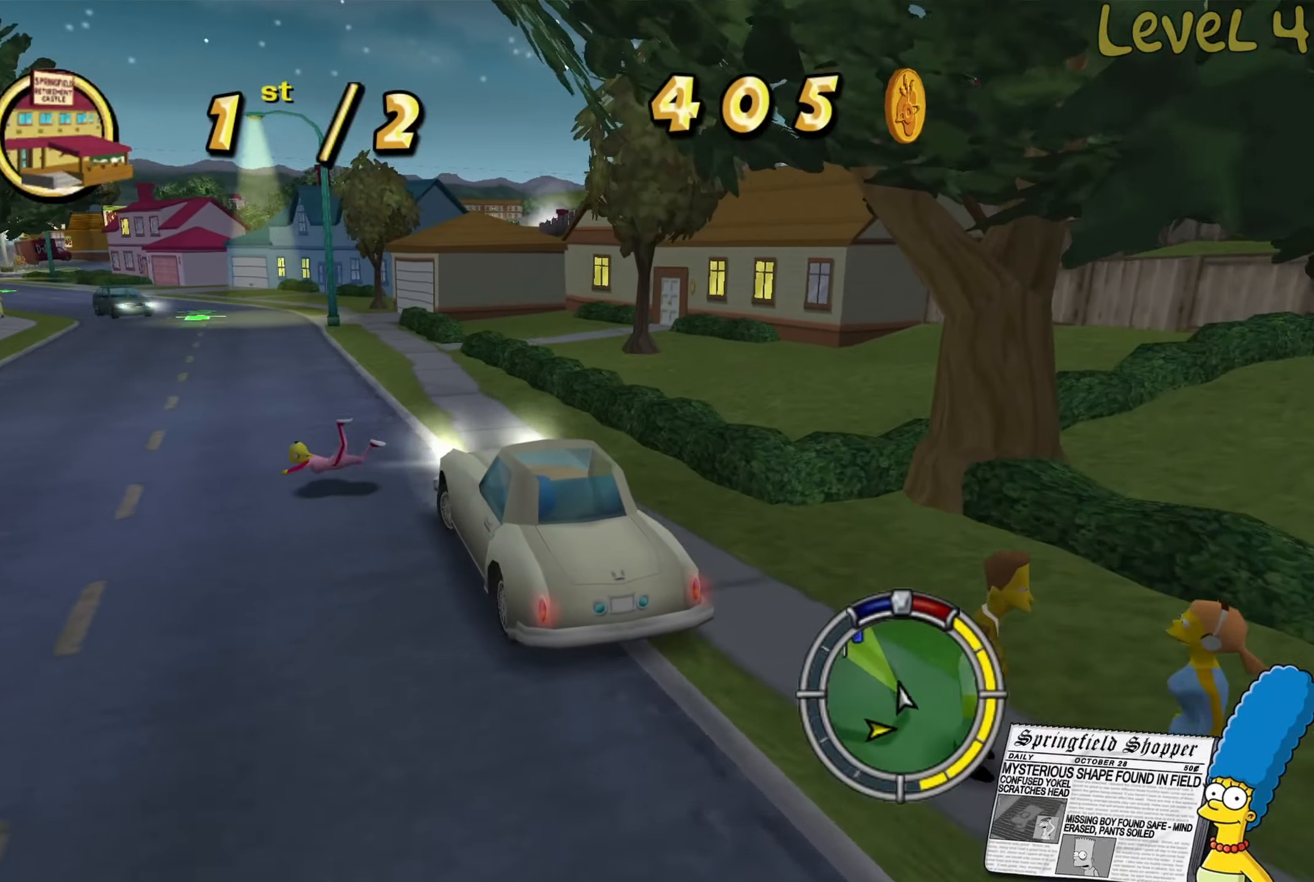
{"buttons": ["R2"], "left_stick": "right", "right_stick": "center", "events": [[16, "left_stick", "center"], [466, "left_stick", "right"]]}
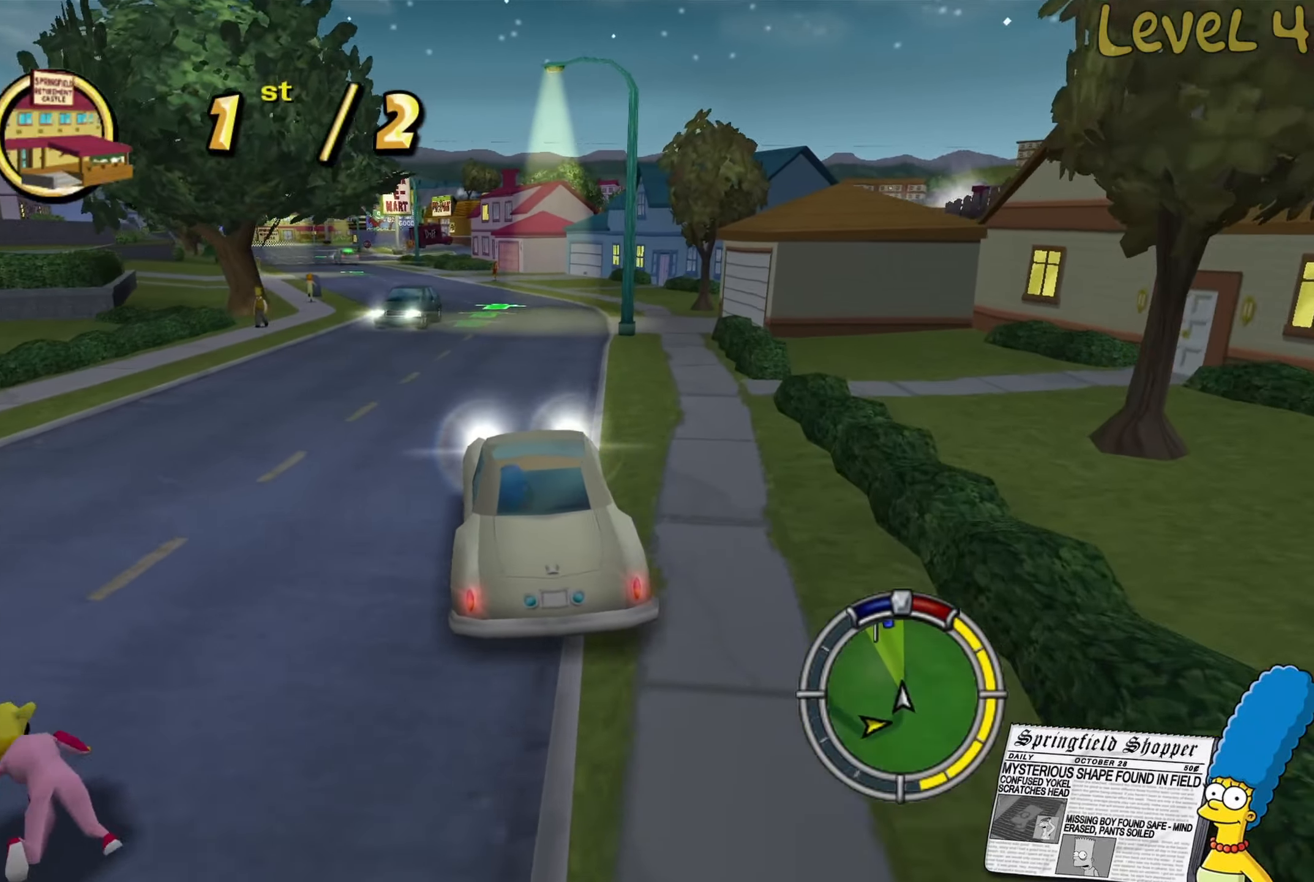
{"buttons": ["R2"], "left_stick": "center", "right_stick": "center", "events": [[83, "left_stick", "center"], [250, "left_stick", "left"], [383, "left_stick", "center"]]}
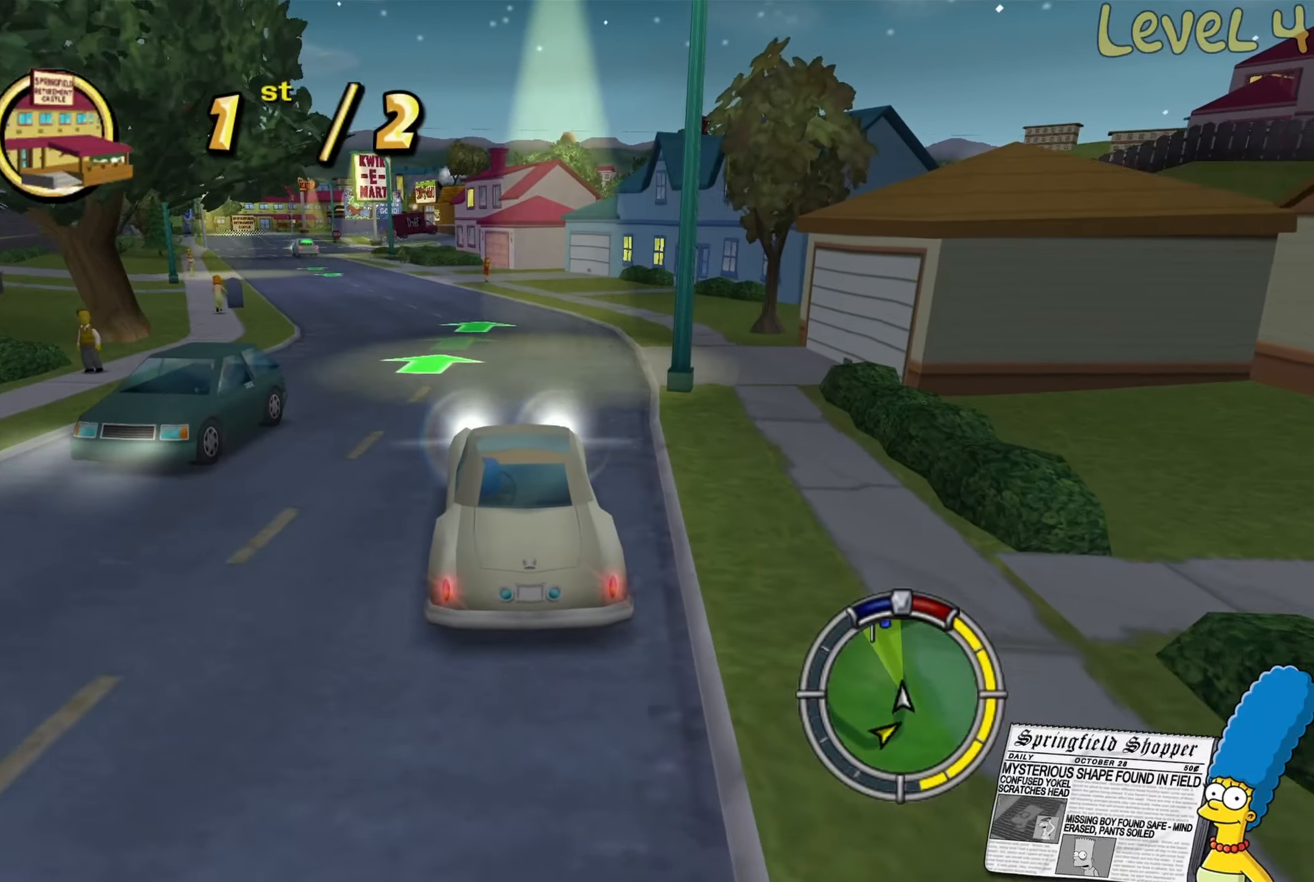
{"buttons": ["R2"], "left_stick": "center", "right_stick": "center", "events": [[50, "left_stick", "left"], [183, "left_stick", "center"], [333, "left_stick", "left"], [483, "left_stick", "center"]]}
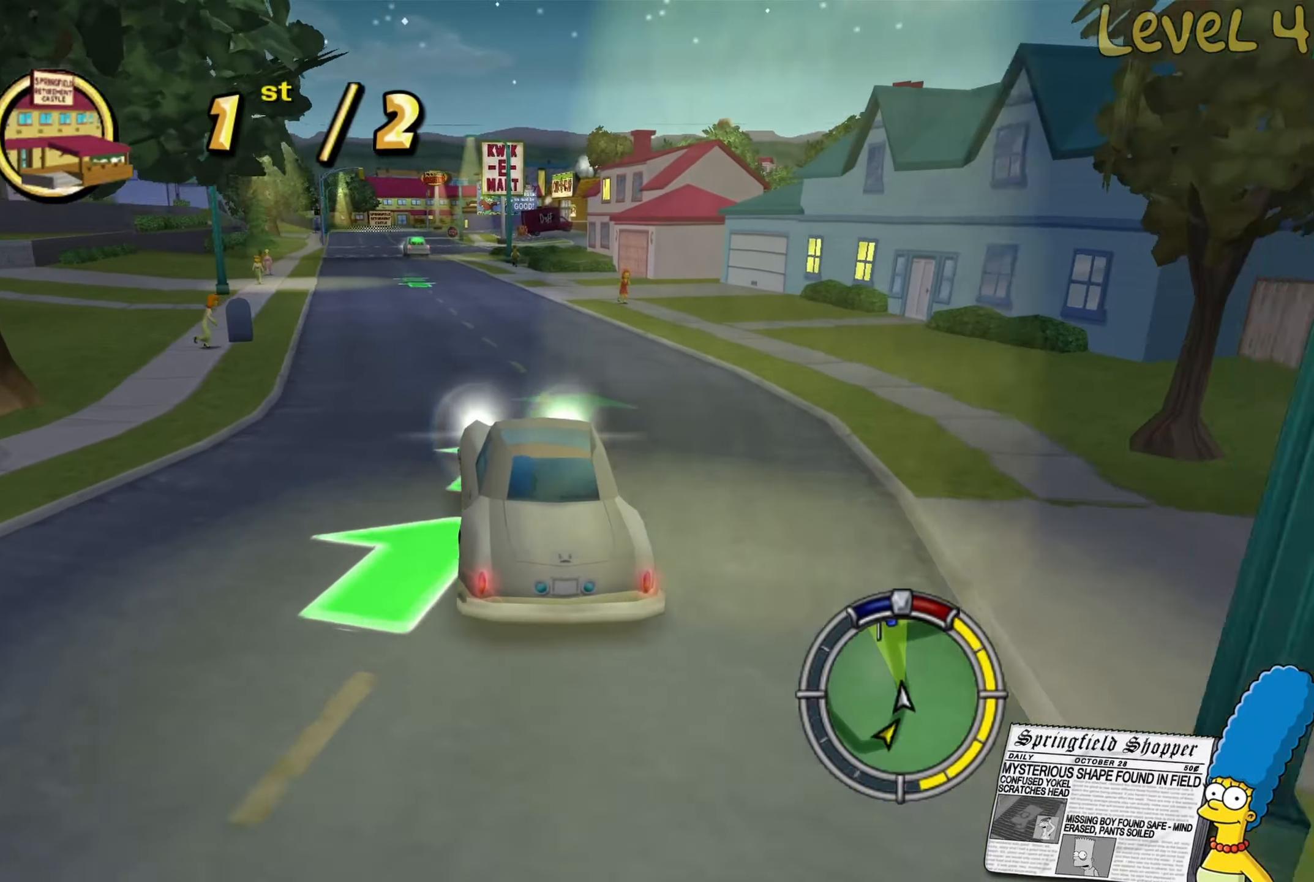
{"buttons": ["R2"], "left_stick": "center", "right_stick": "center", "events": []}
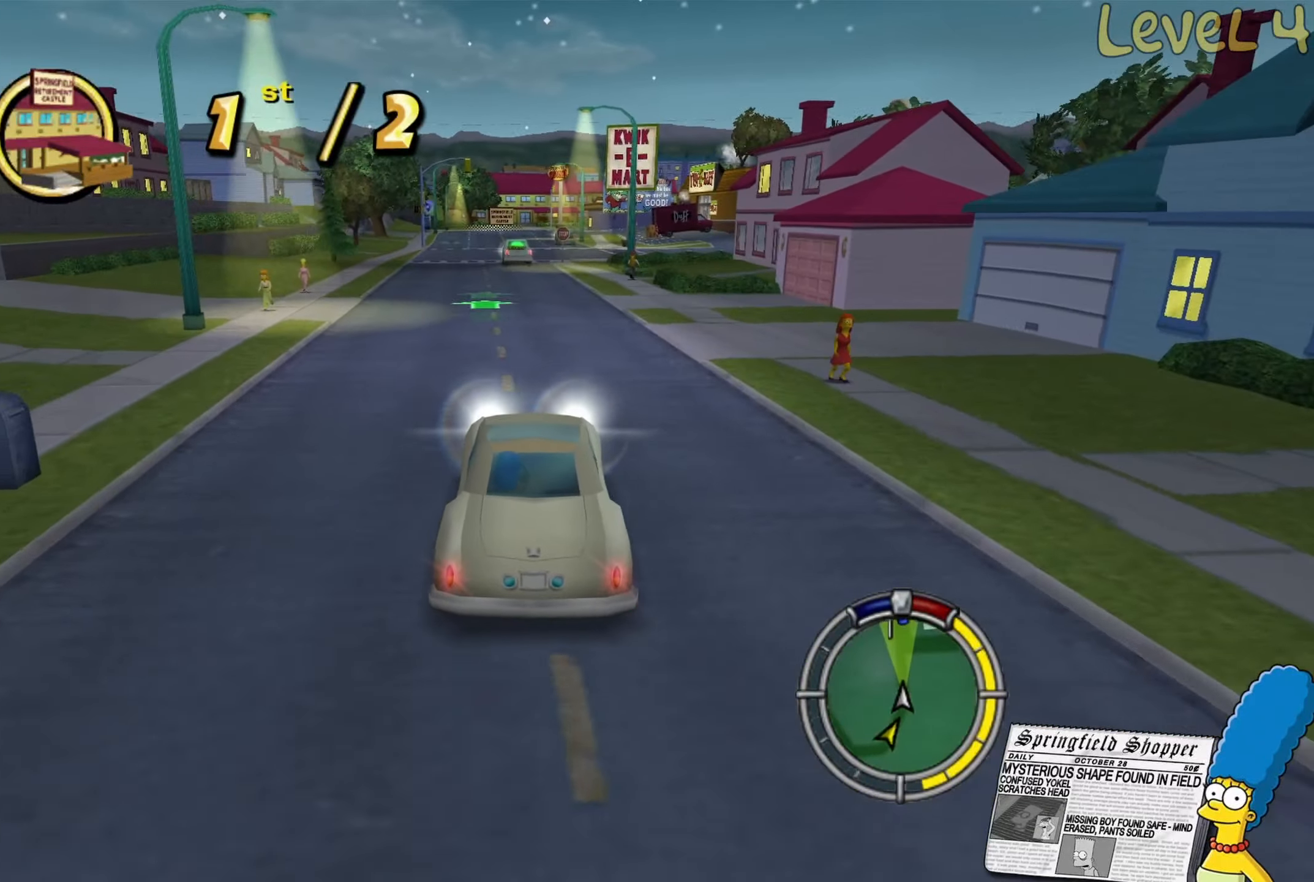
{"buttons": ["R2"], "left_stick": "left", "right_stick": "center", "events": [[216, "left_stick", "left"], [383, "left_stick", "center"], [483, "left_stick", "left"]]}
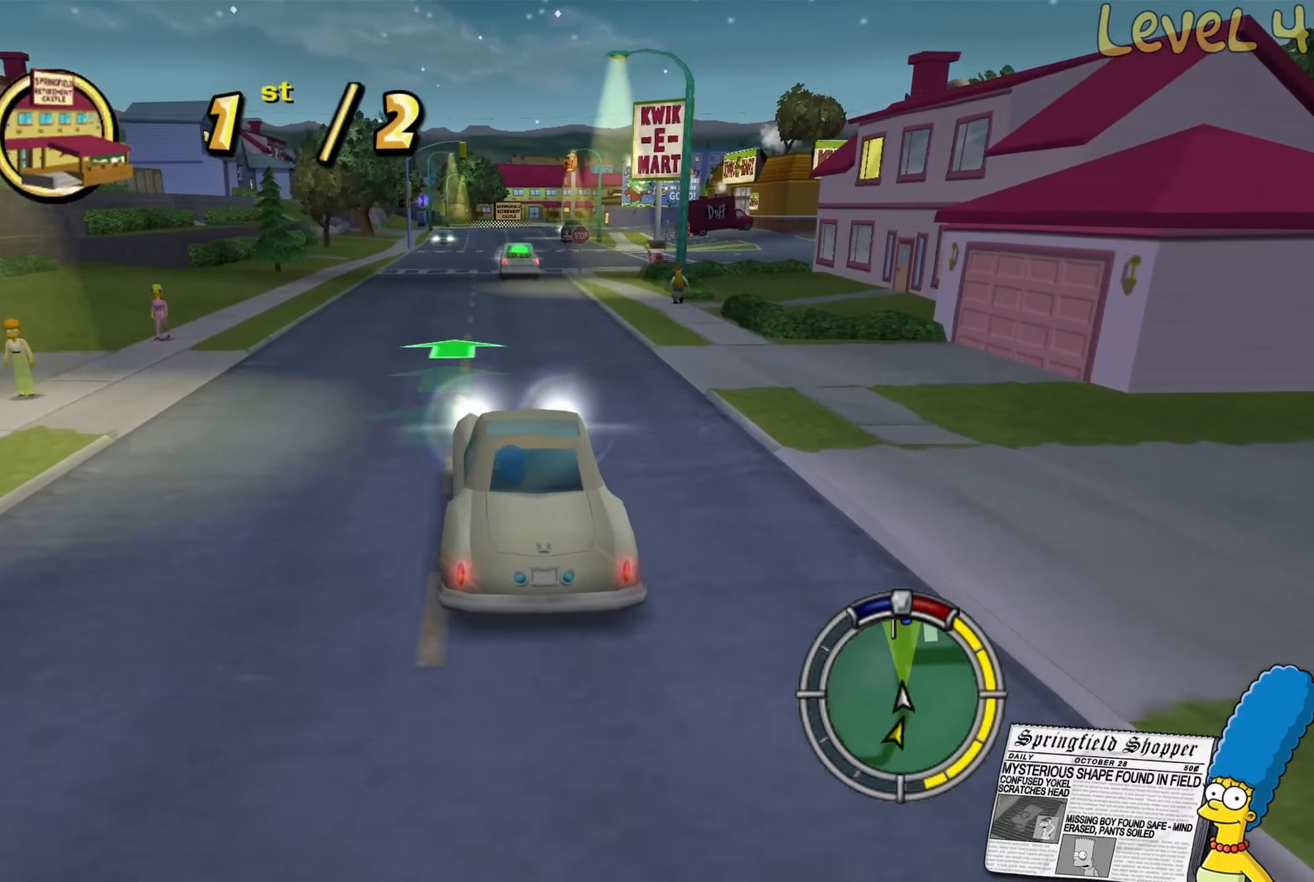
{"buttons": ["R2"], "left_stick": "center", "right_stick": "center", "events": [[100, "left_stick", "center"], [216, "left_stick", "right"], [366, "left_stick", "center"]]}
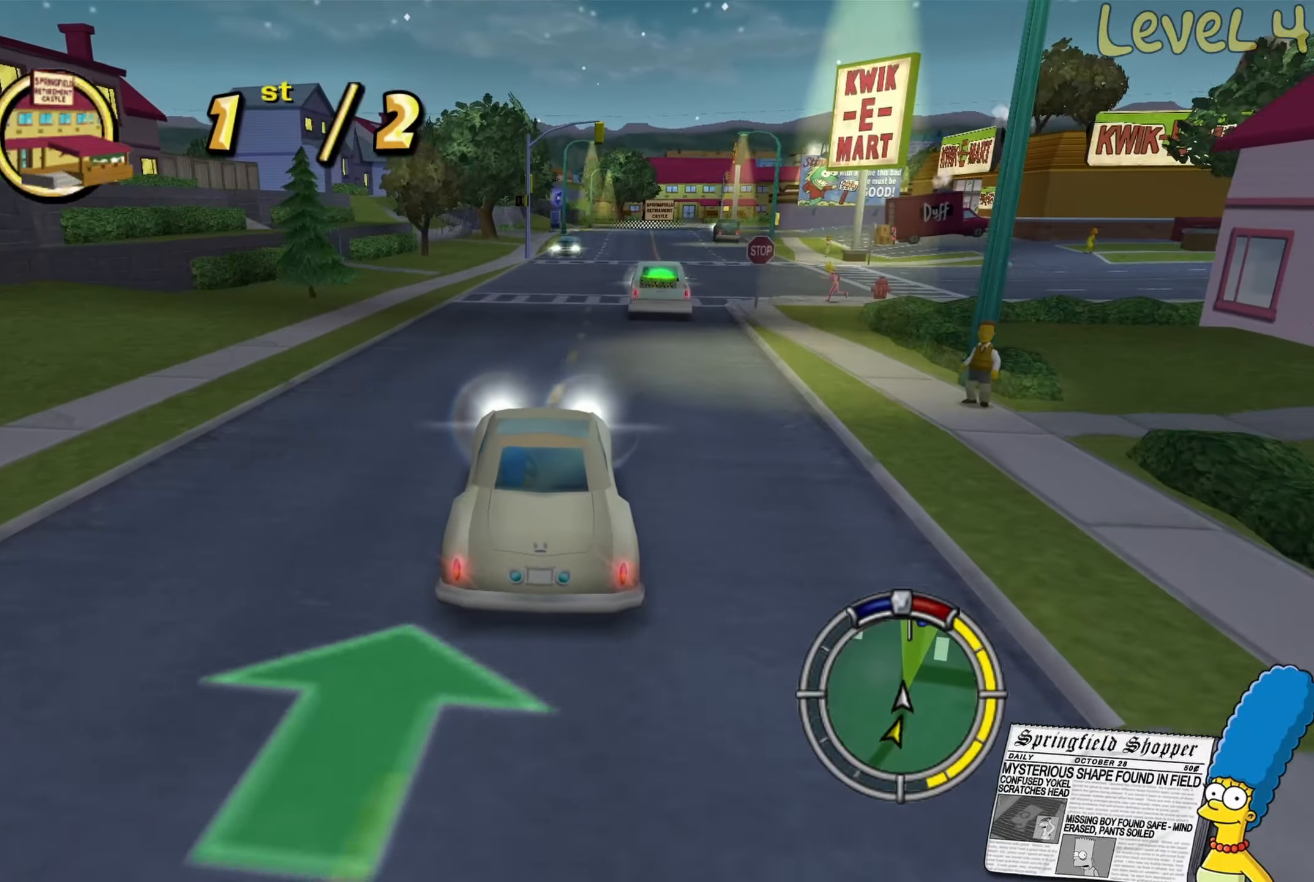
{"buttons": ["R2"], "left_stick": "right", "right_stick": "center", "events": [[383, "left_stick", "right"]]}
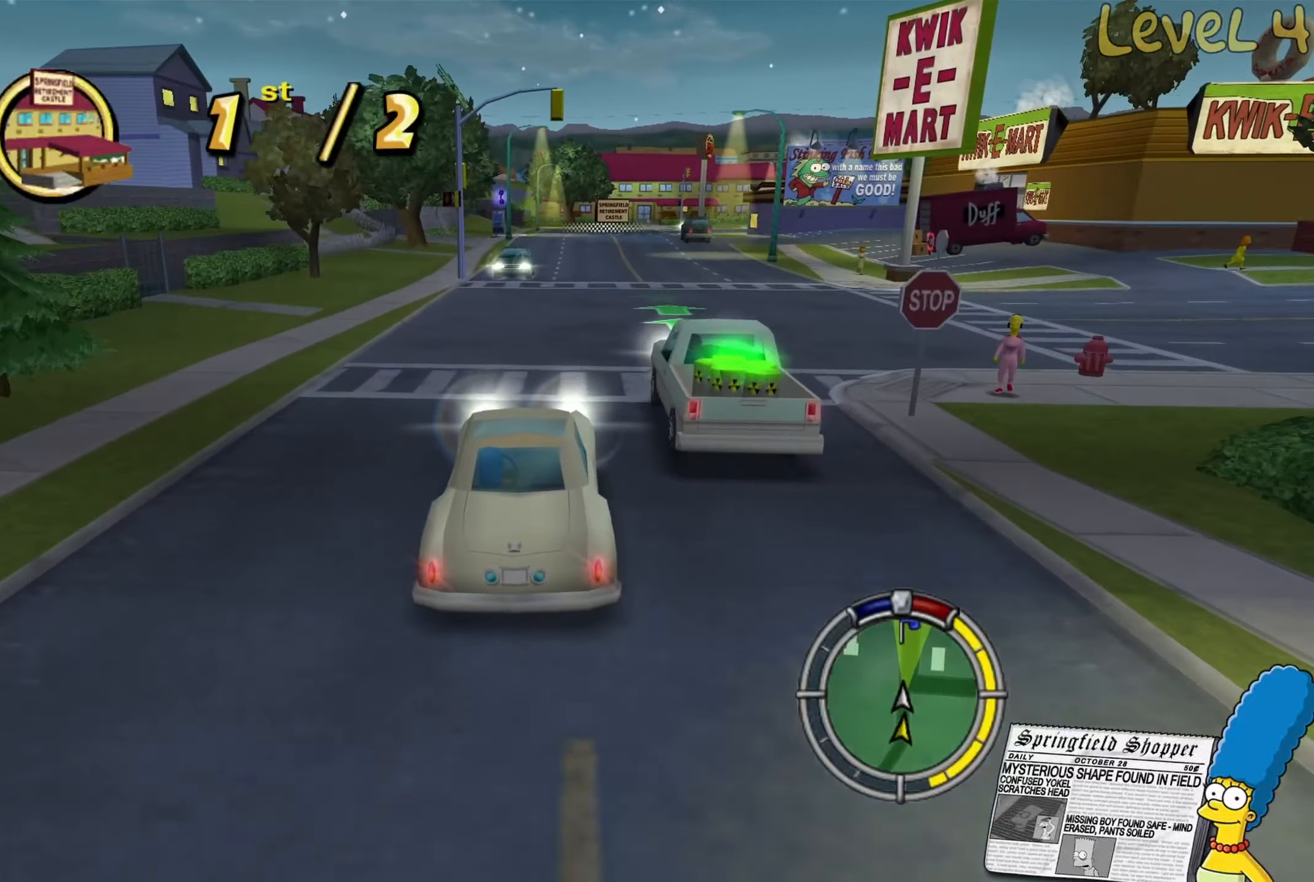
{"buttons": ["R2"], "left_stick": "center", "right_stick": "center", "events": [[83, "left_stick", "center"]]}
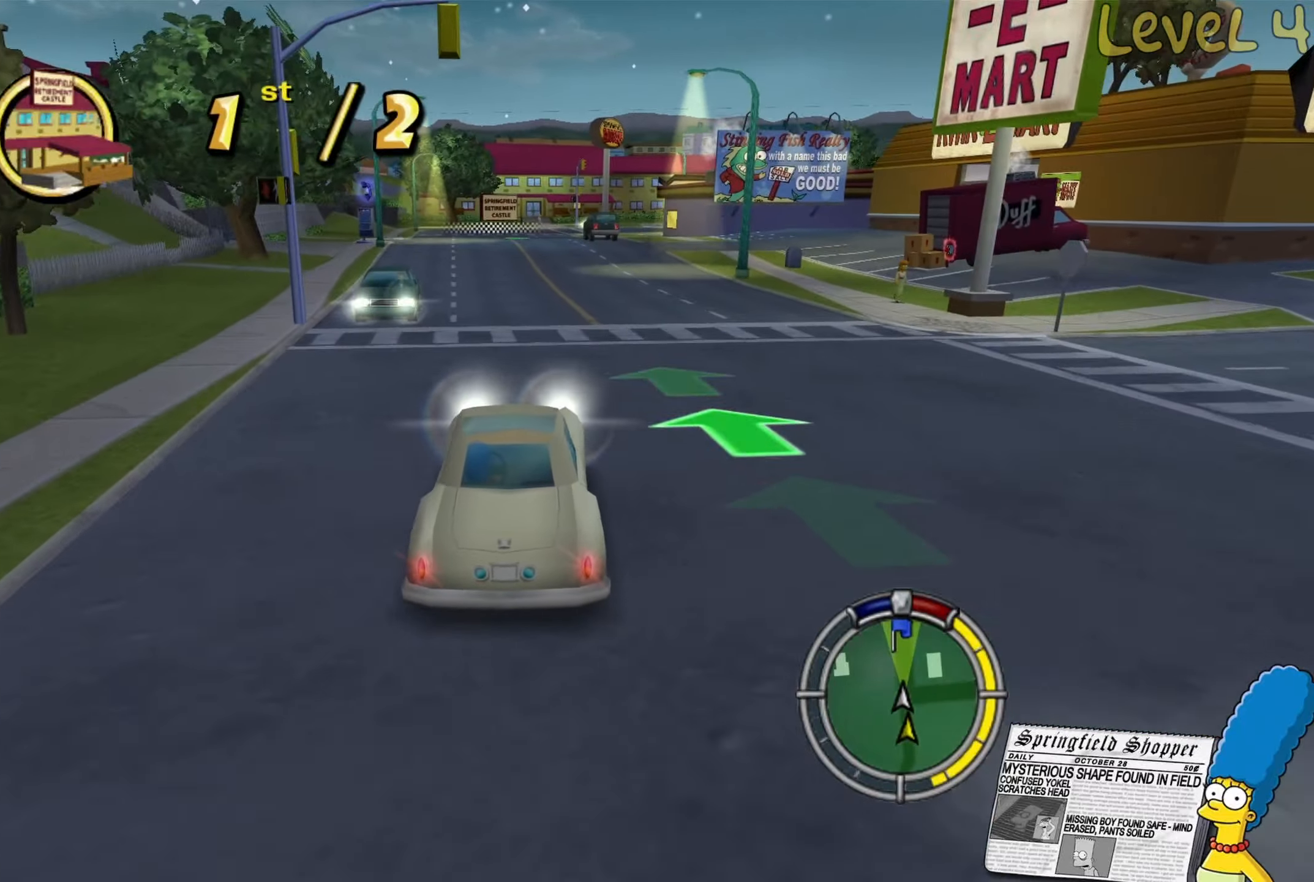
{"buttons": ["R2"], "left_stick": "center", "right_stick": "center", "events": [[167, "left_stick", "left"], [267, "left_stick", "center"]]}
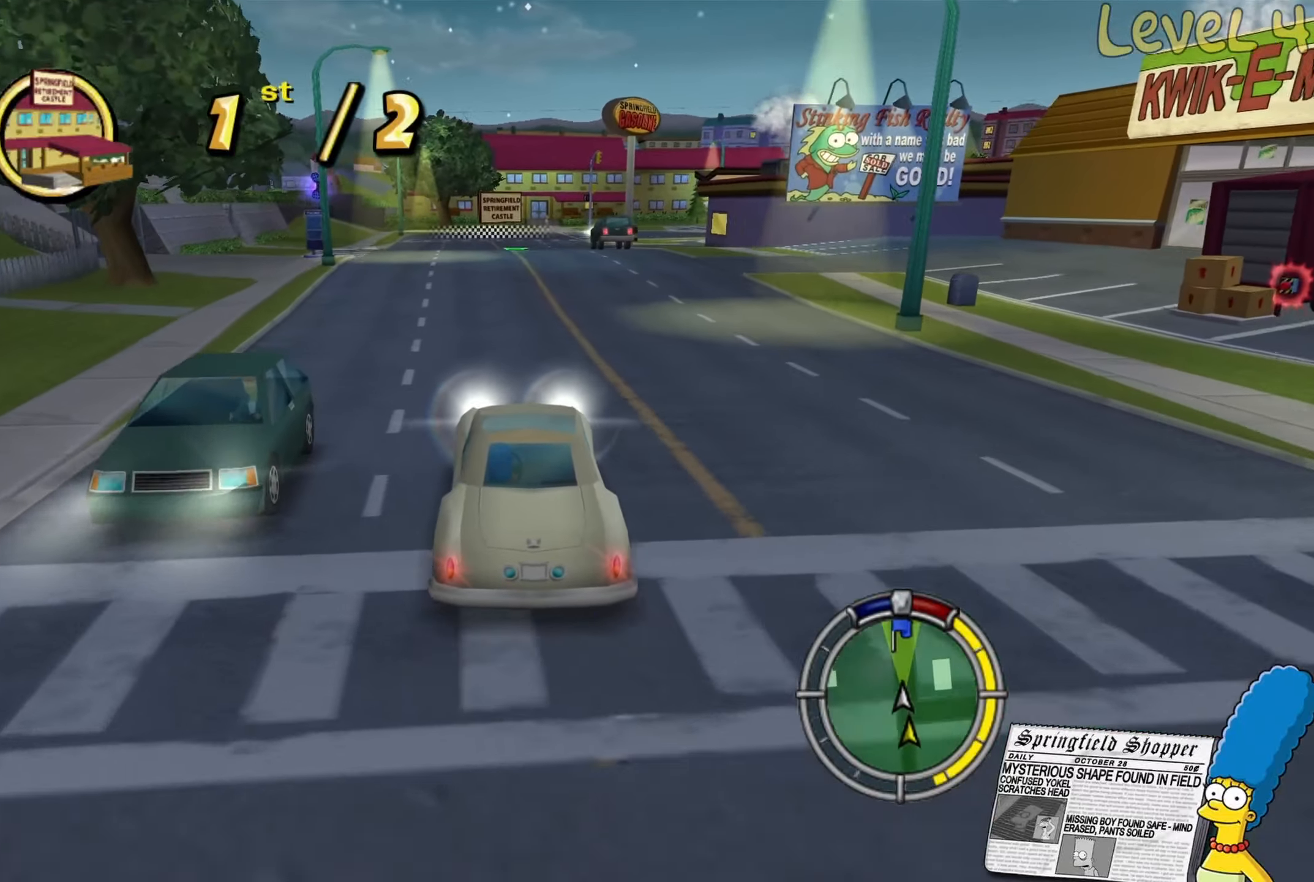
{"buttons": ["R2"], "left_stick": "center", "right_stick": "center", "events": []}
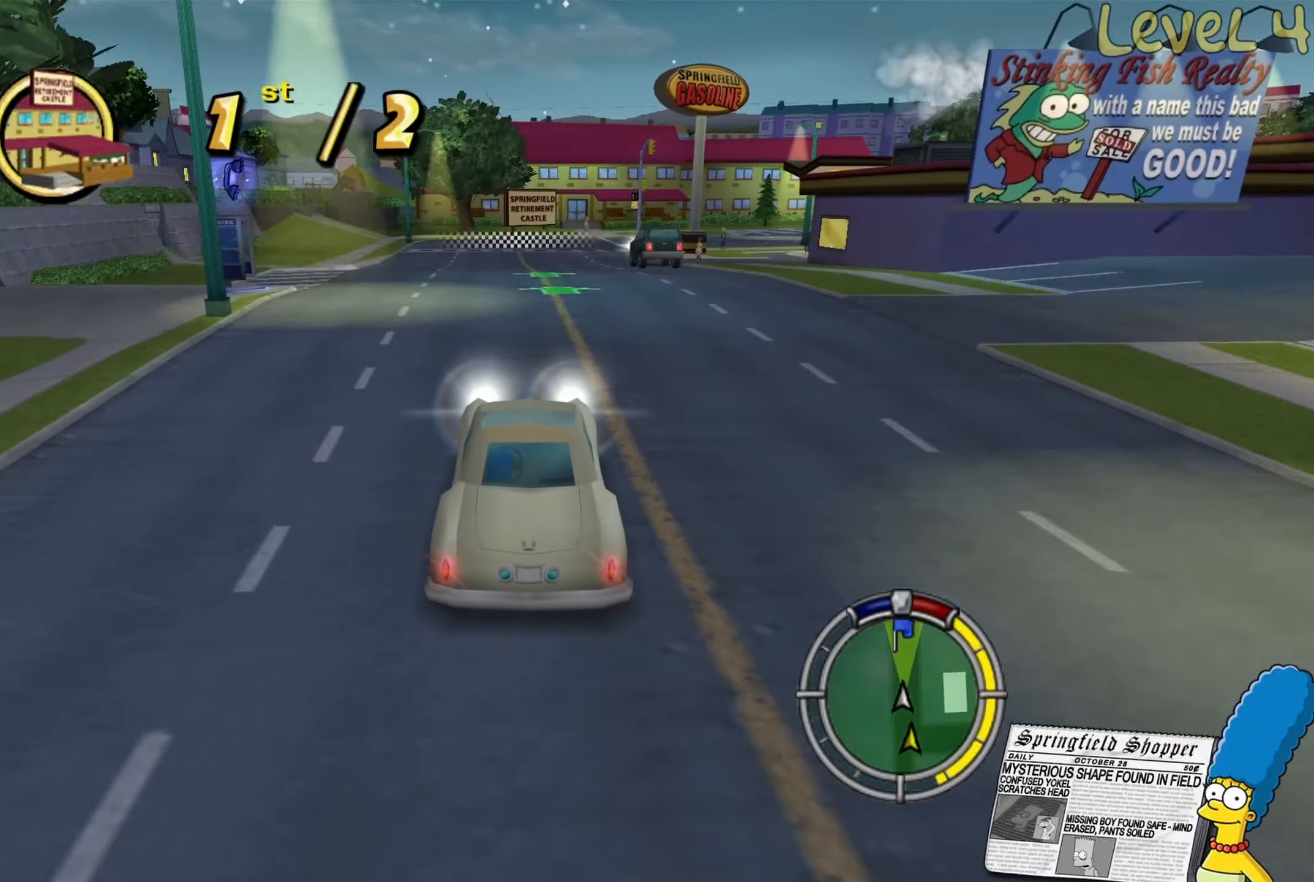
{"buttons": [], "left_stick": "center", "right_stick": "center", "events": [[150, "R2", "up"]]}
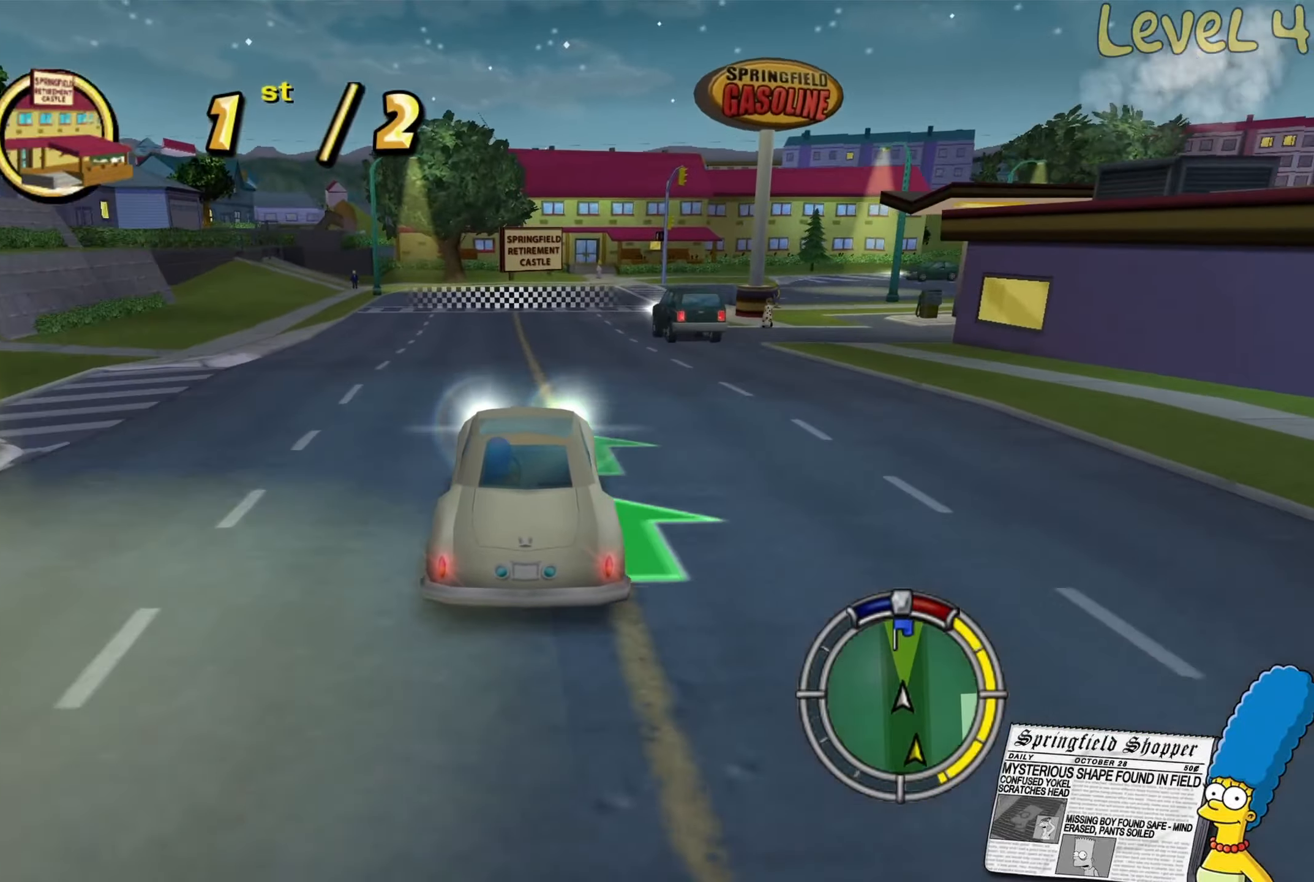
{"buttons": [], "left_stick": "center", "right_stick": "center", "events": []}
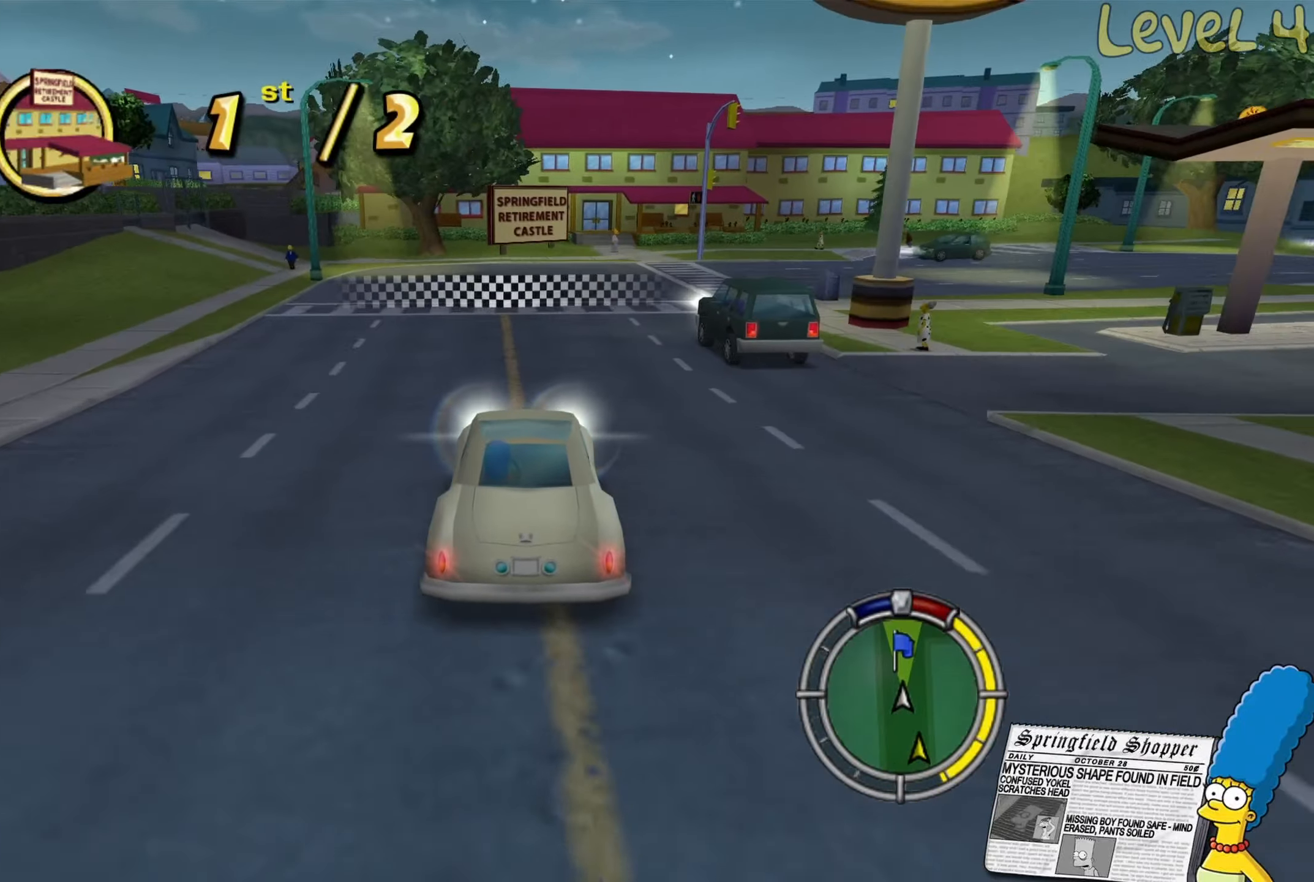
{"buttons": ["L2"], "left_stick": "center", "right_stick": "center", "events": [[17, "left_stick", "right"], [167, "left_stick", "center"], [283, "L2", "down"]]}
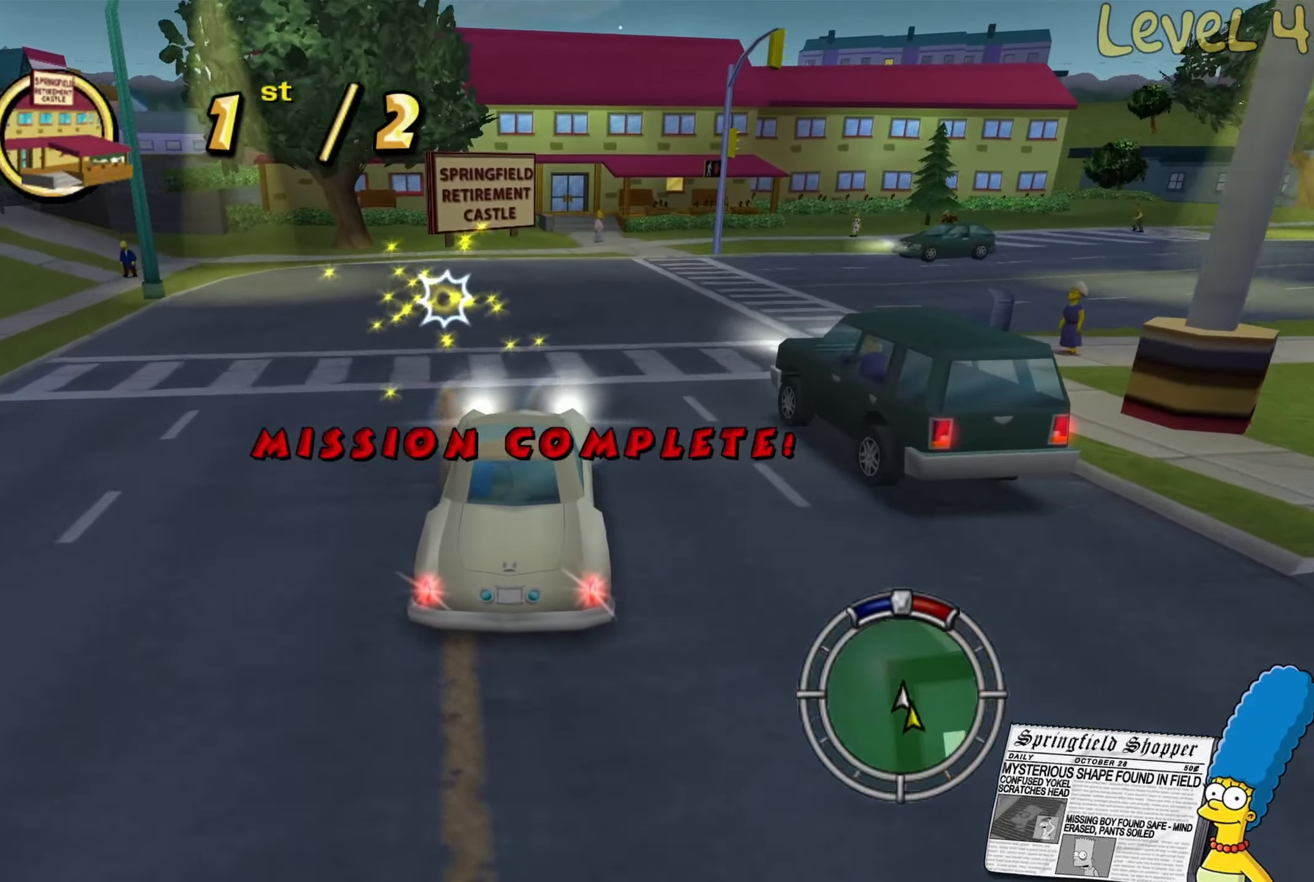
{"buttons": ["L2"], "left_stick": "right", "right_stick": "center", "events": [[433, "left_stick", "right"]]}
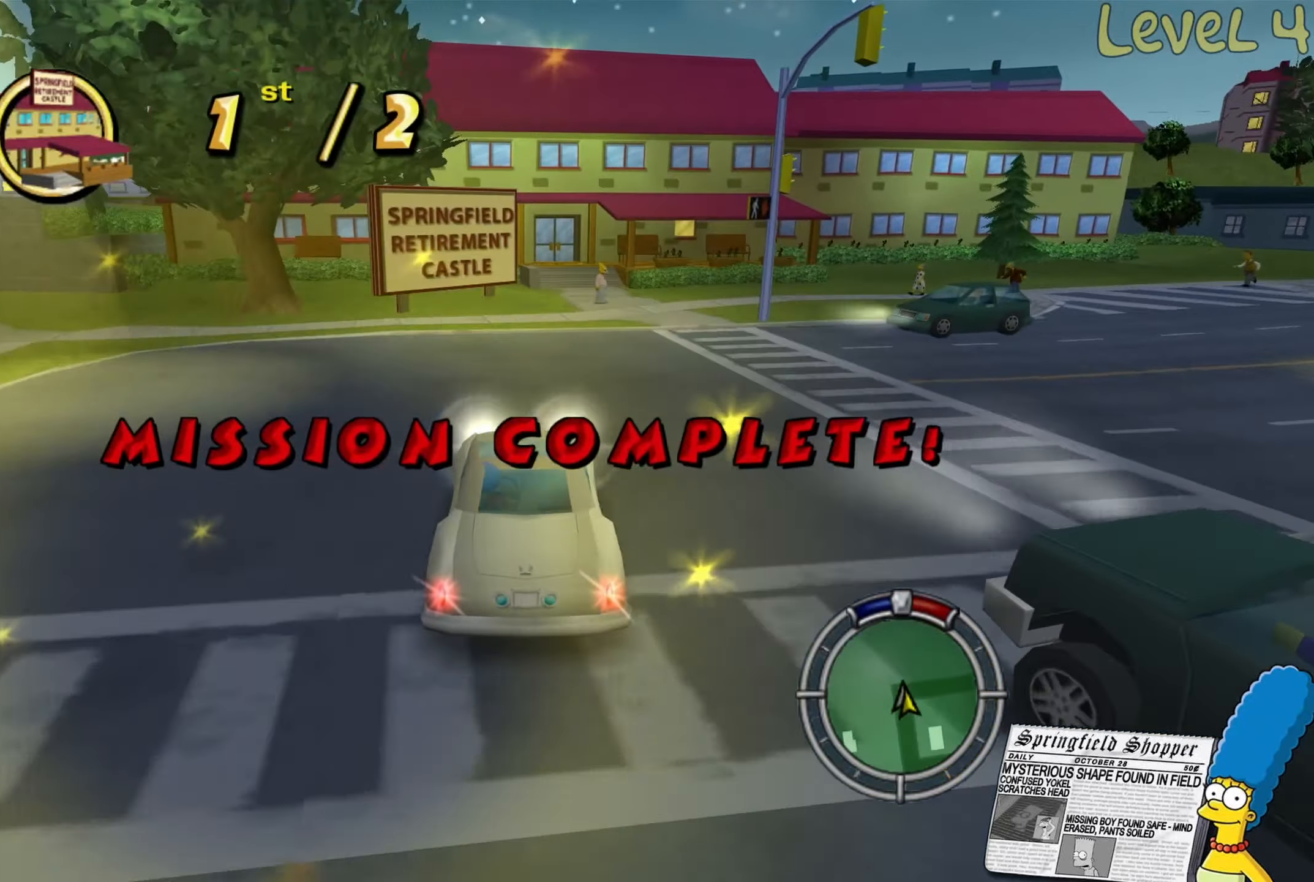
{"buttons": ["L2"], "left_stick": "center", "right_stick": "center", "events": [[350, "left_stick", "center"]]}
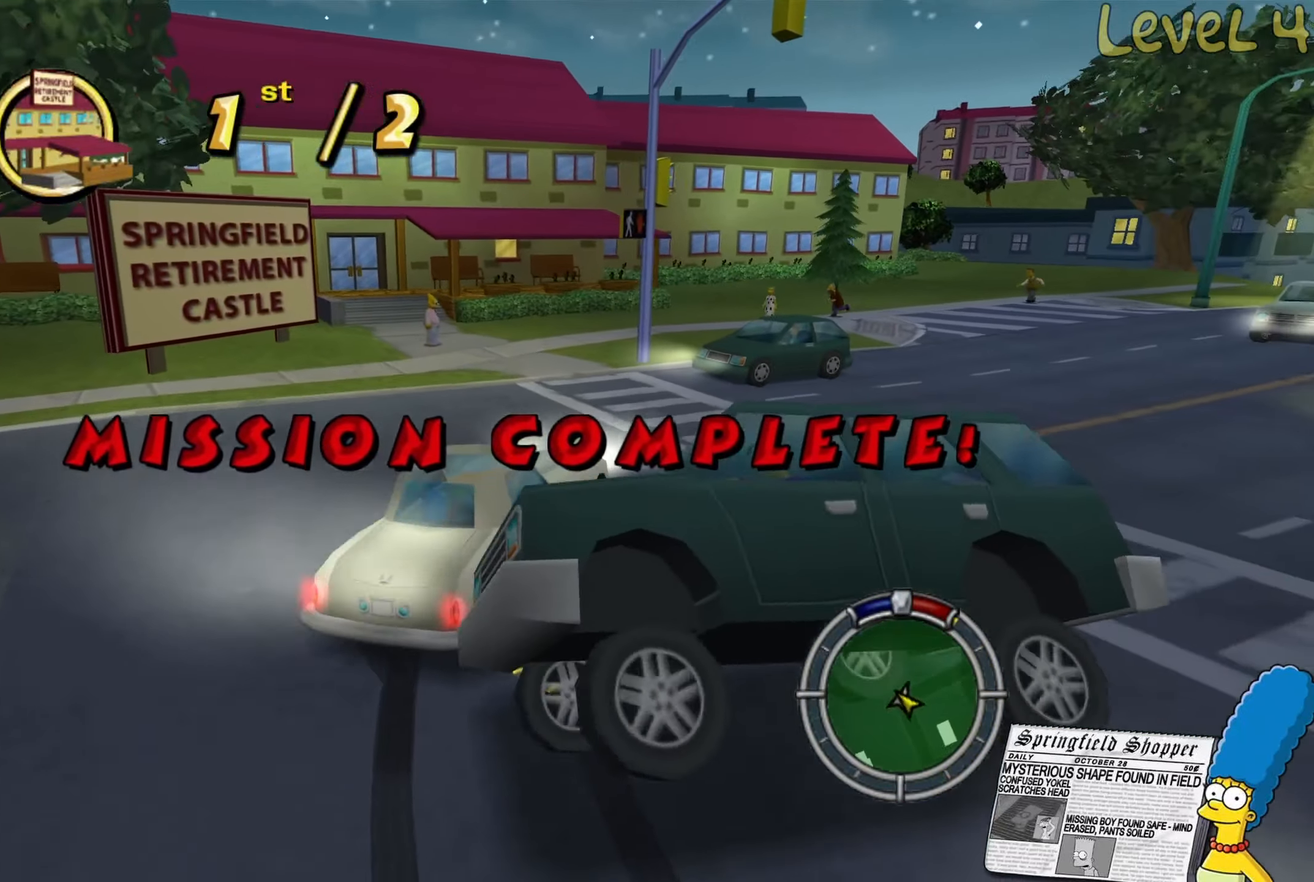
{"buttons": ["L2"], "left_stick": "left", "right_stick": "center", "events": [[367, "left_stick", "left"]]}
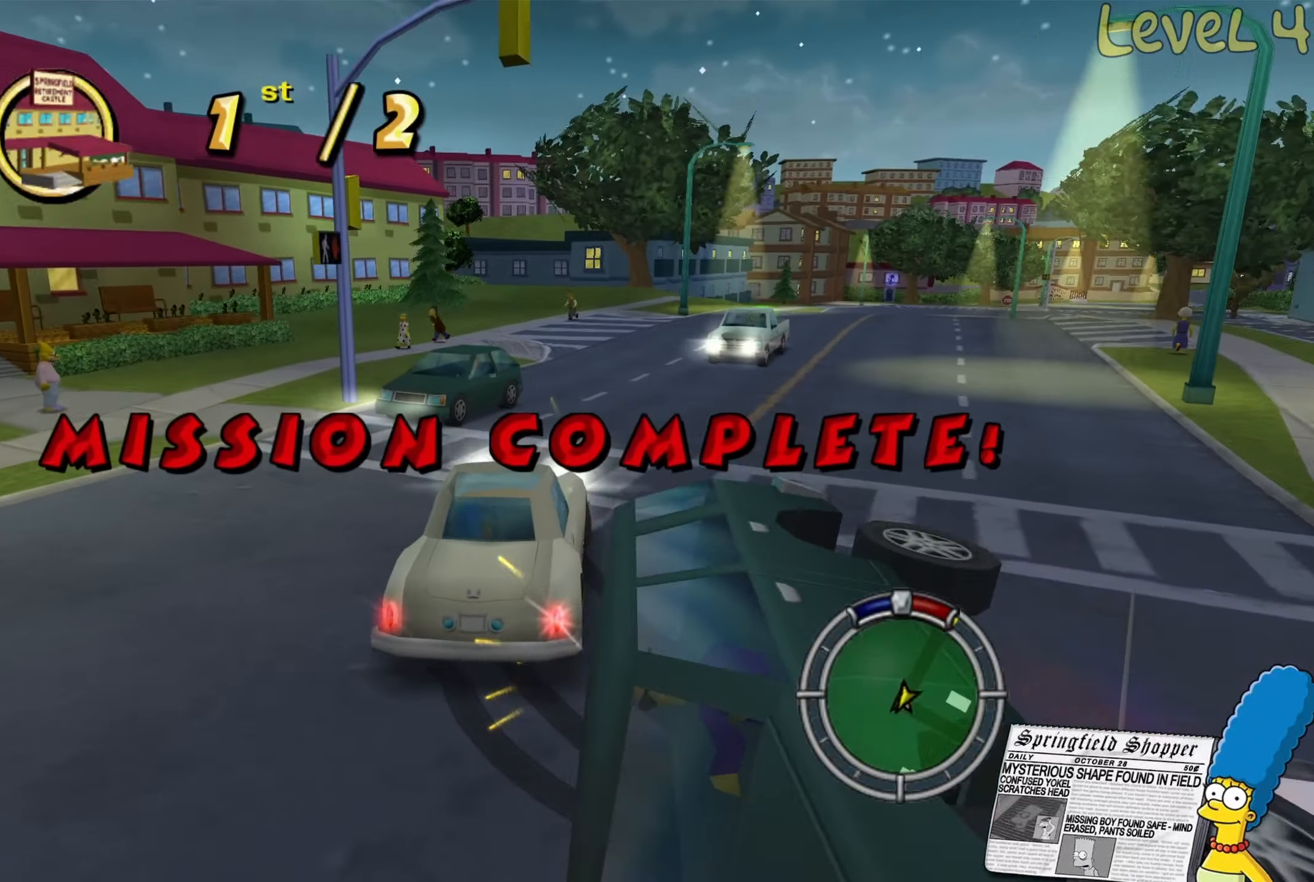
{"buttons": ["L2"], "left_stick": "up-left", "right_stick": "center", "events": [[284, "left_stick", "up-left"]]}
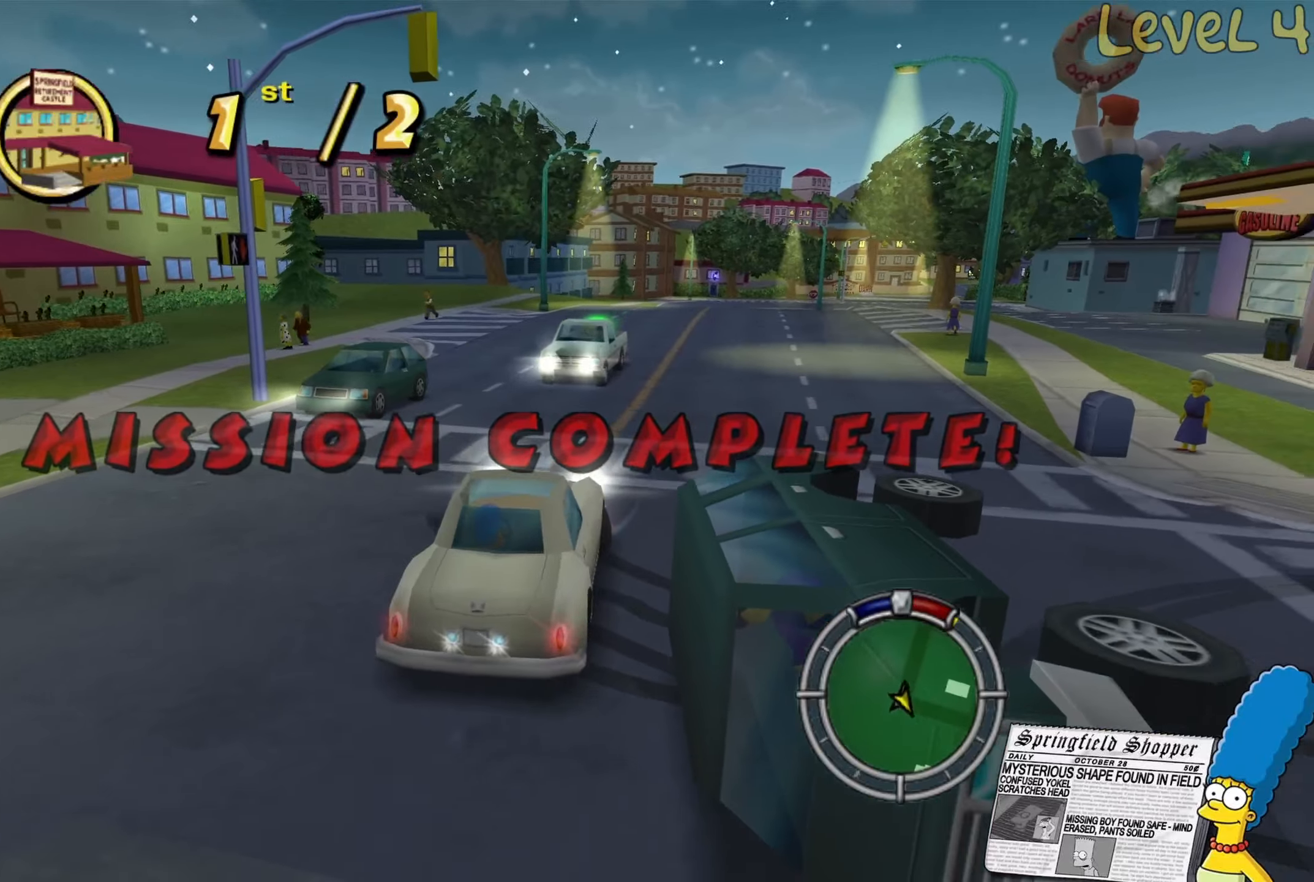
{"buttons": ["R2"], "left_stick": "center", "right_stick": "center", "events": [[84, "R2", "down"], [150, "L2", "up"], [150, "left_stick", "center"]]}
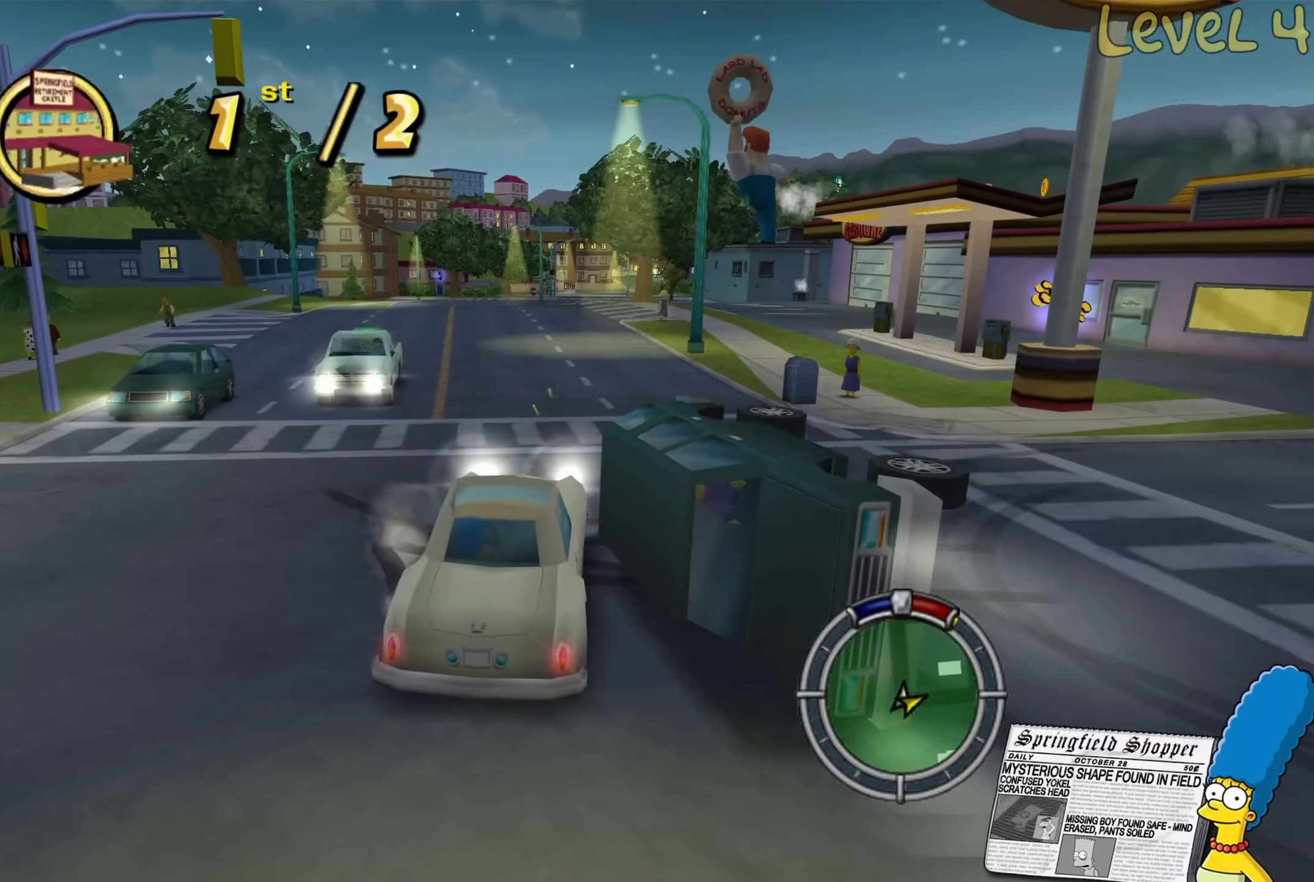
{"buttons": ["R2"], "left_stick": "right", "right_stick": "center", "events": [[500, "left_stick", "right"]]}
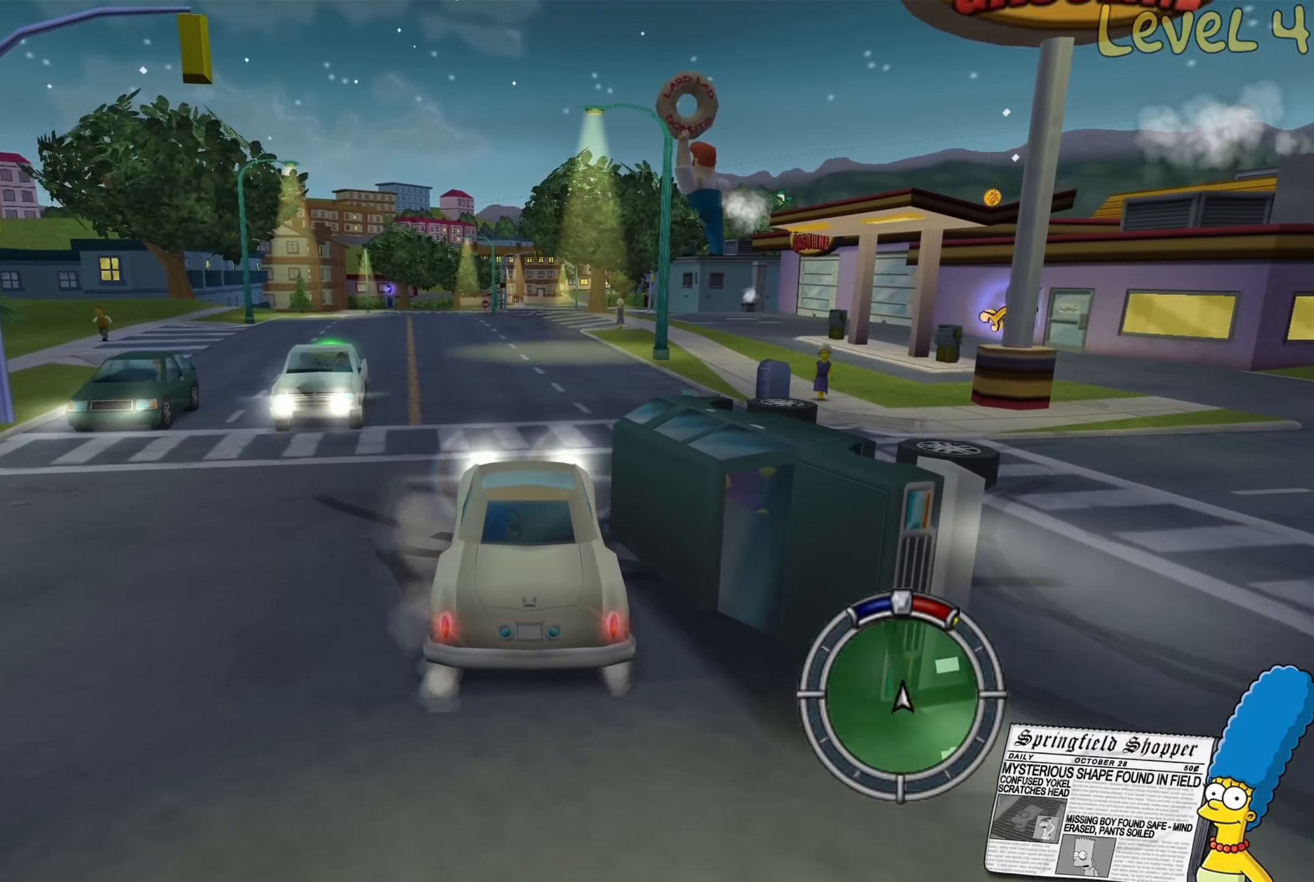
{"buttons": ["R2"], "left_stick": "right", "right_stick": "center", "events": []}
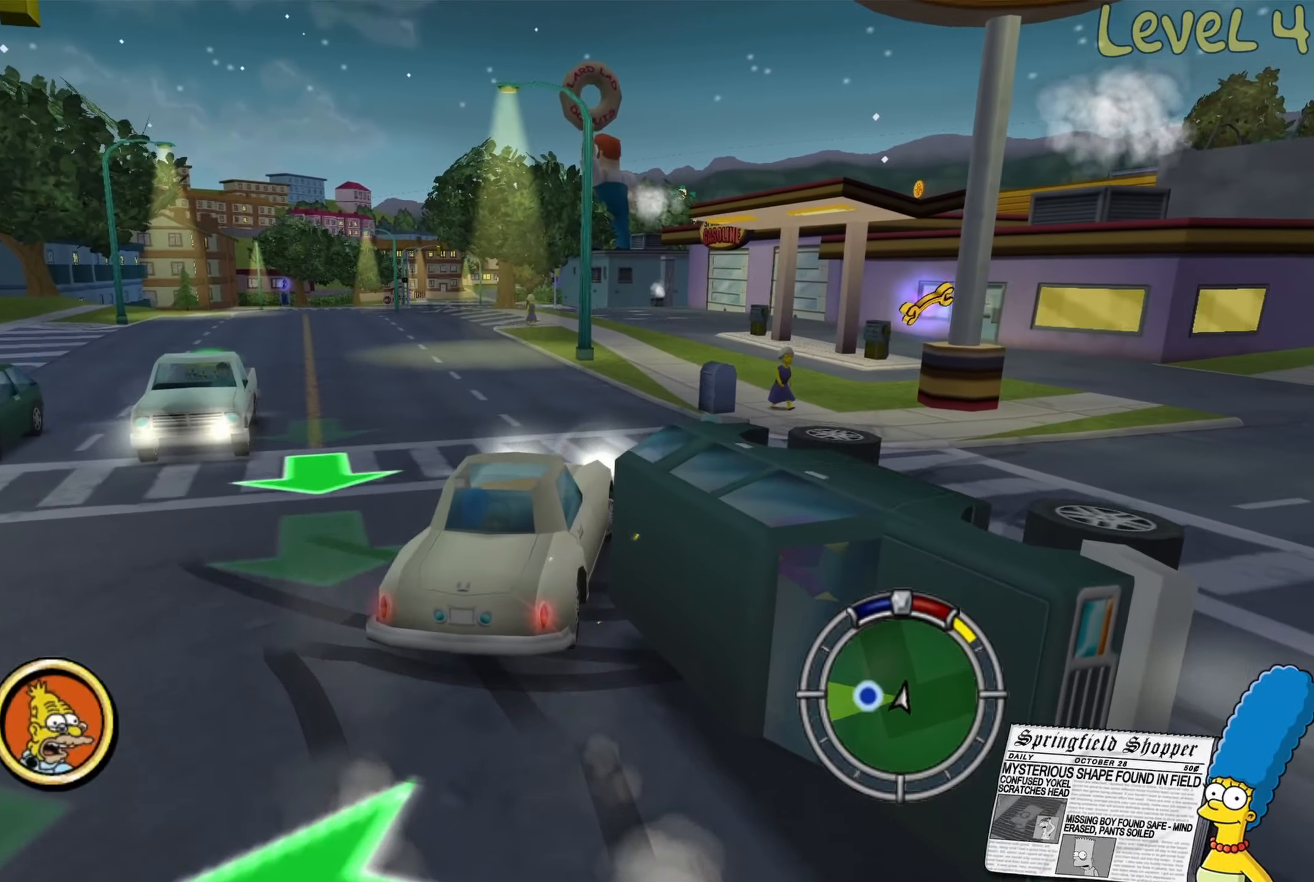
{"buttons": ["R2"], "left_stick": "right", "right_stick": "center", "events": []}
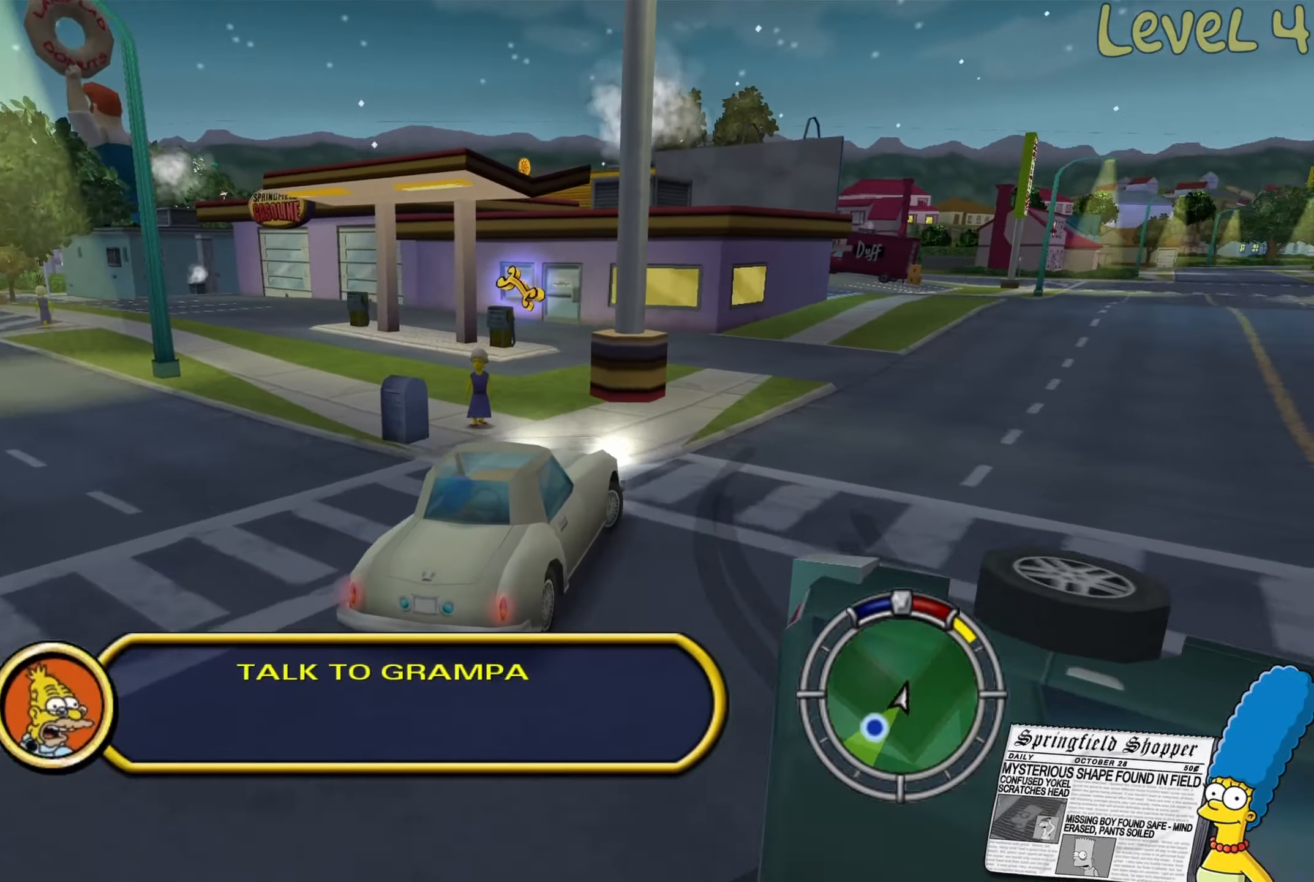
{"buttons": ["R2"], "left_stick": "center", "right_stick": "center", "events": [[150, "left_stick", "center"], [367, "left_stick", "right"], [484, "left_stick", "center"]]}
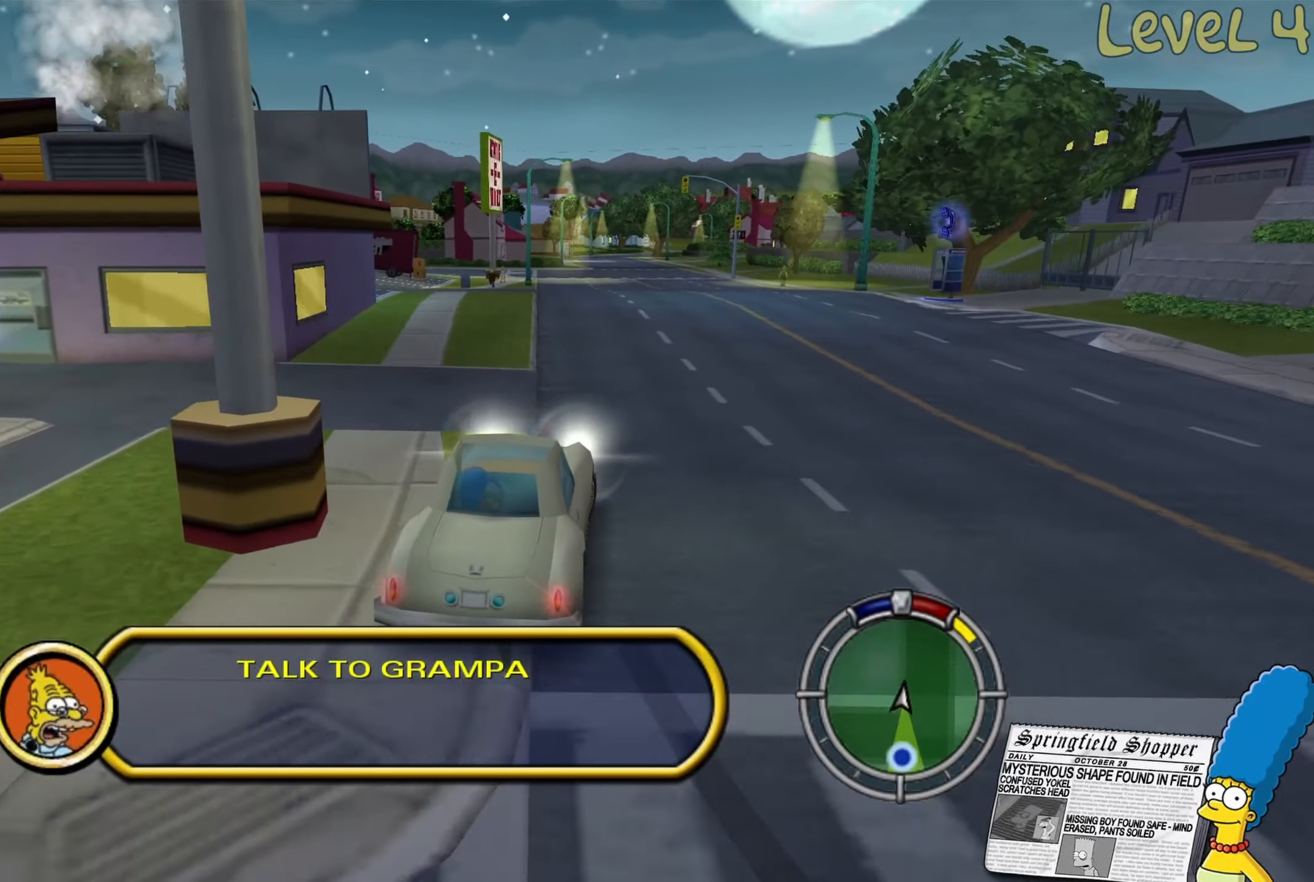
{"buttons": ["R2"], "left_stick": "left", "right_stick": "center", "events": [[167, "left_stick", "left"], [317, "left_stick", "center"], [484, "left_stick", "left"]]}
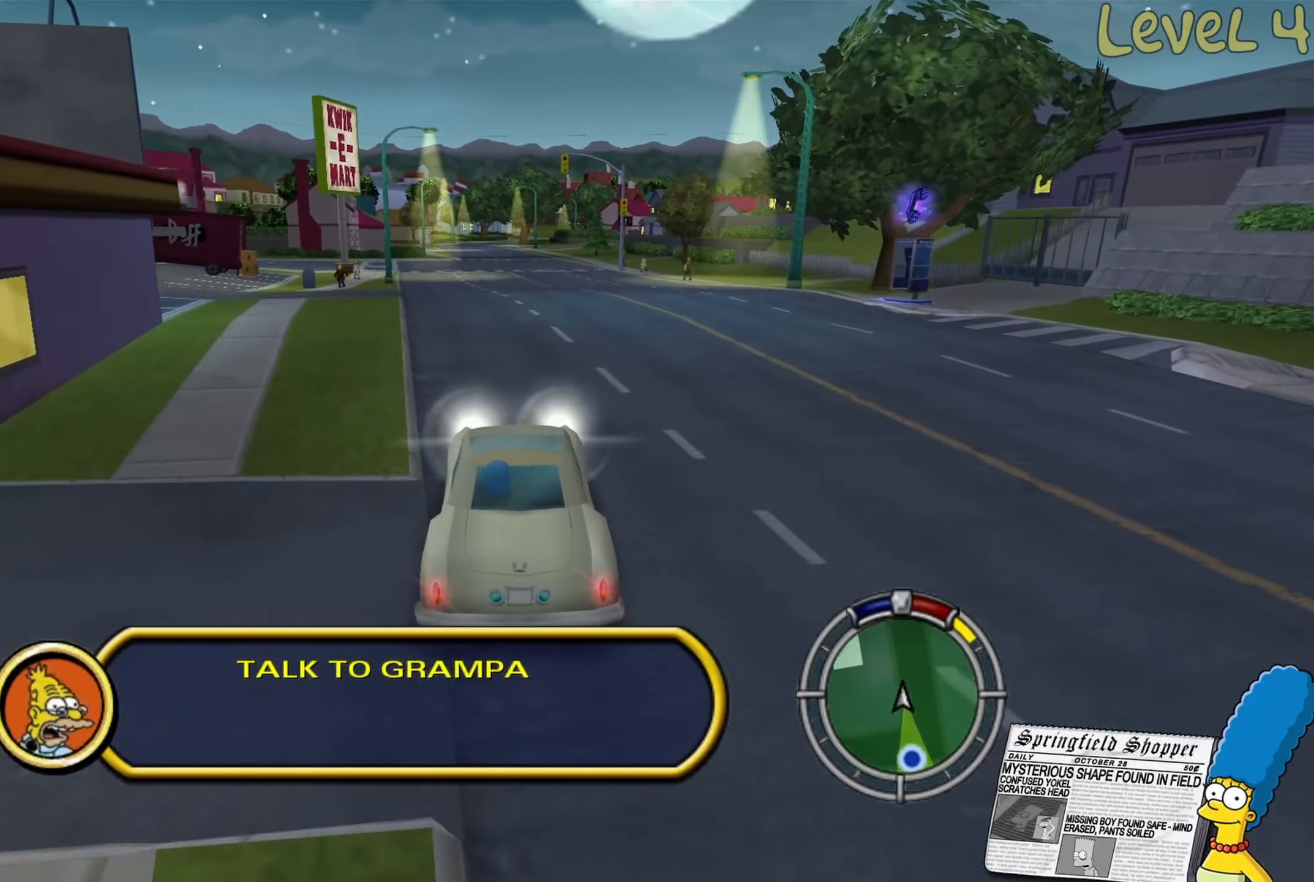
{"buttons": [], "left_stick": "left", "right_stick": "center", "events": [[134, "left_stick", "center"], [217, "left_stick", "left"], [484, "R2", "up"]]}
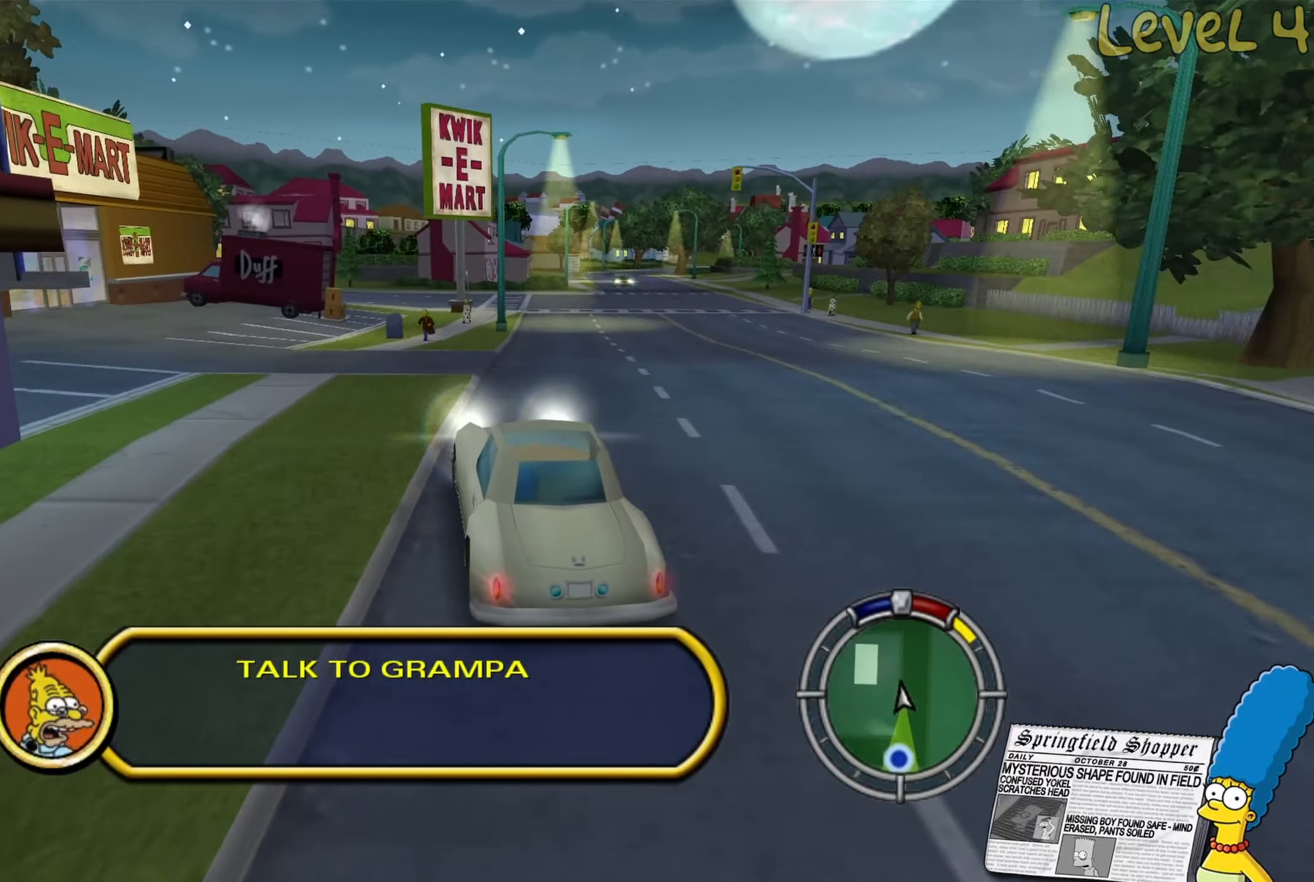
{"buttons": [], "left_stick": "center", "right_stick": "center", "events": [[417, "left_stick", "center"]]}
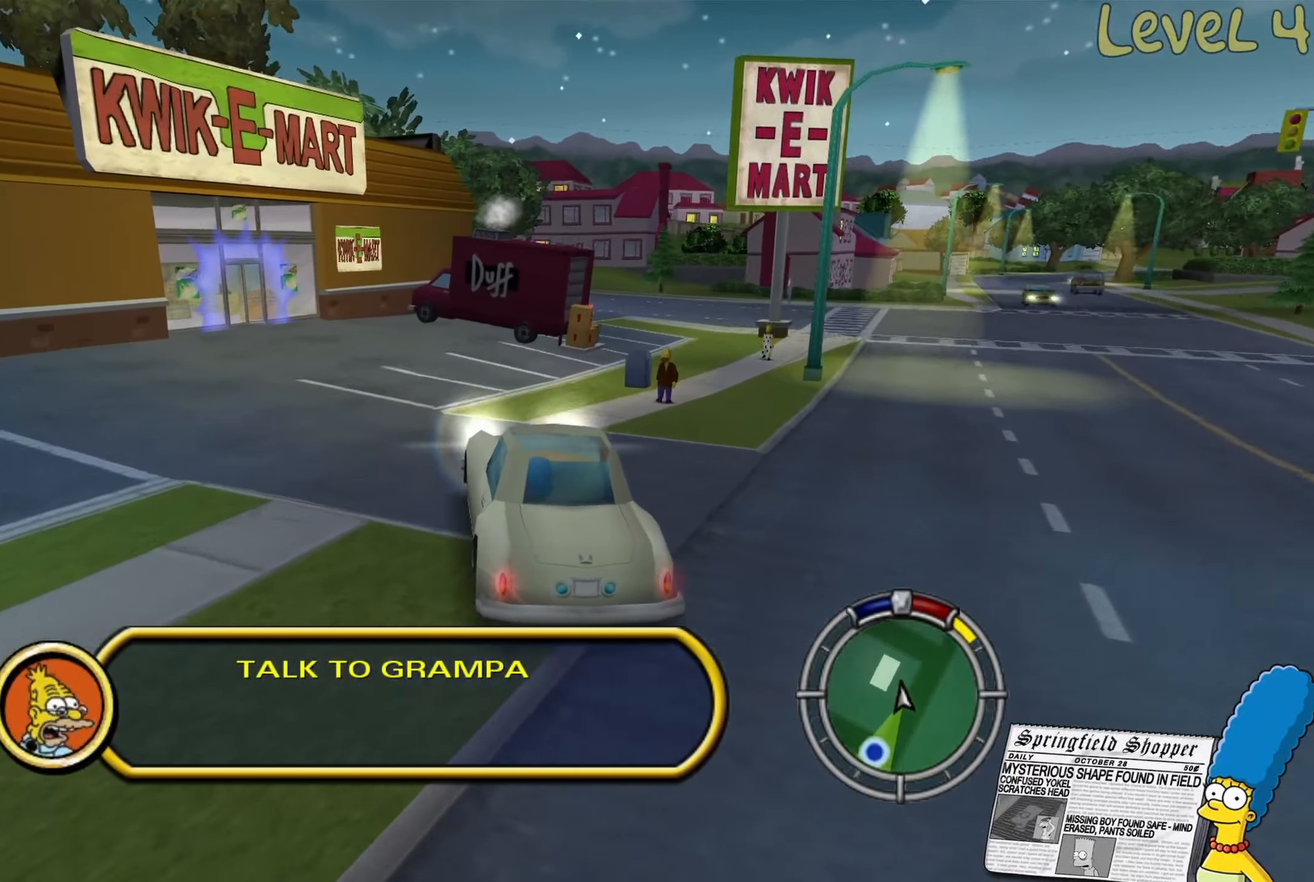
{"buttons": ["L2"], "left_stick": "left", "right_stick": "center", "events": [[150, "left_stick", "left"], [184, "L2", "down"]]}